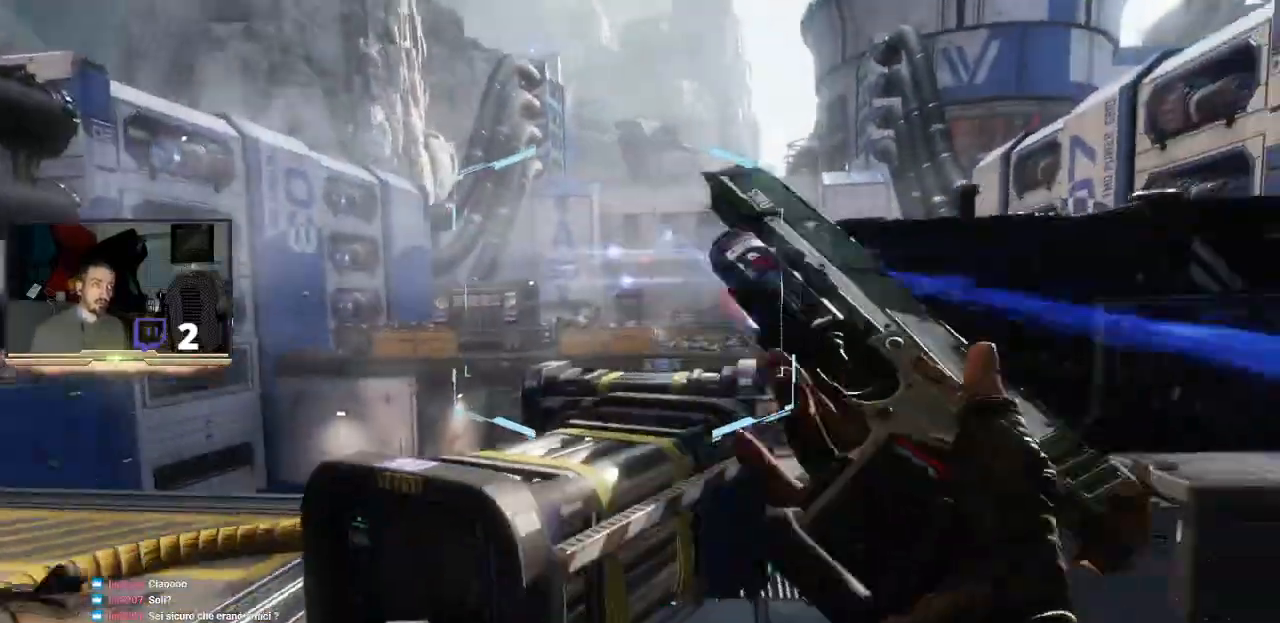
Gameplay with a controller (PlayStation layout); each line is a JSON object with the inputs held at the frame after it. "events" lists button and stick changes between this image and that frame as [ms after this image, input, new state], when the widget could be followed in between.
{"buttons": [], "left_stick": "up", "right_stick": "center", "events": [[300, "left_stick", "up"]]}
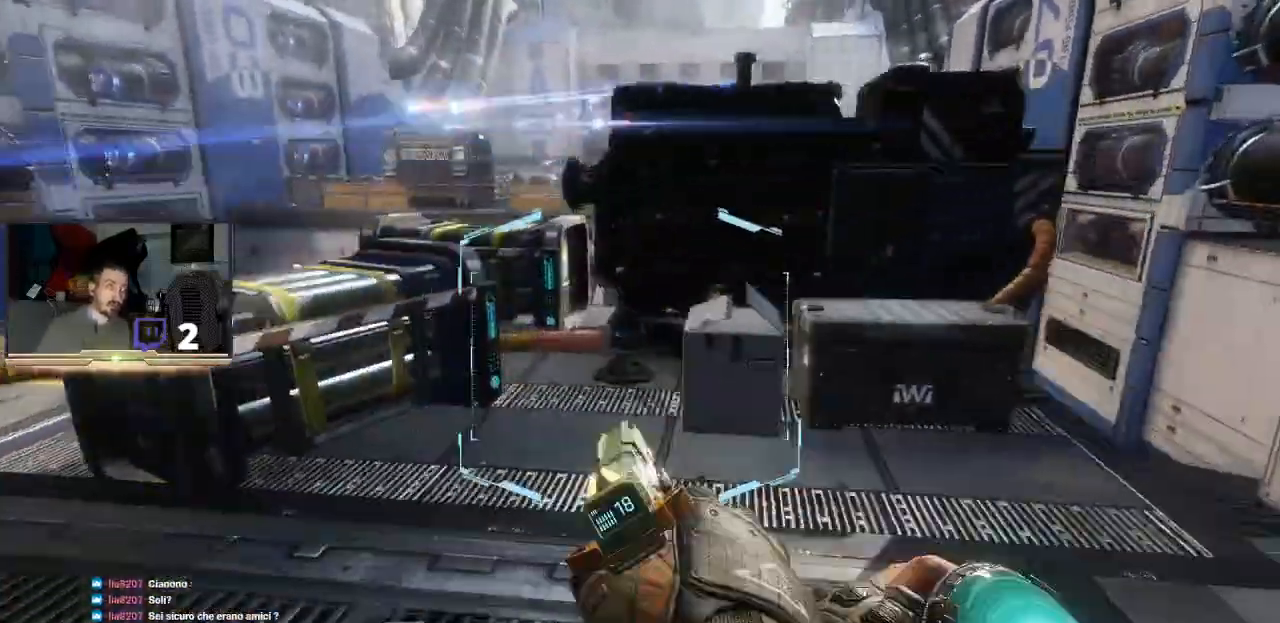
{"buttons": [], "left_stick": "center", "right_stick": "center", "events": [[133, "left_stick", "up-right"], [367, "left_stick", "center"]]}
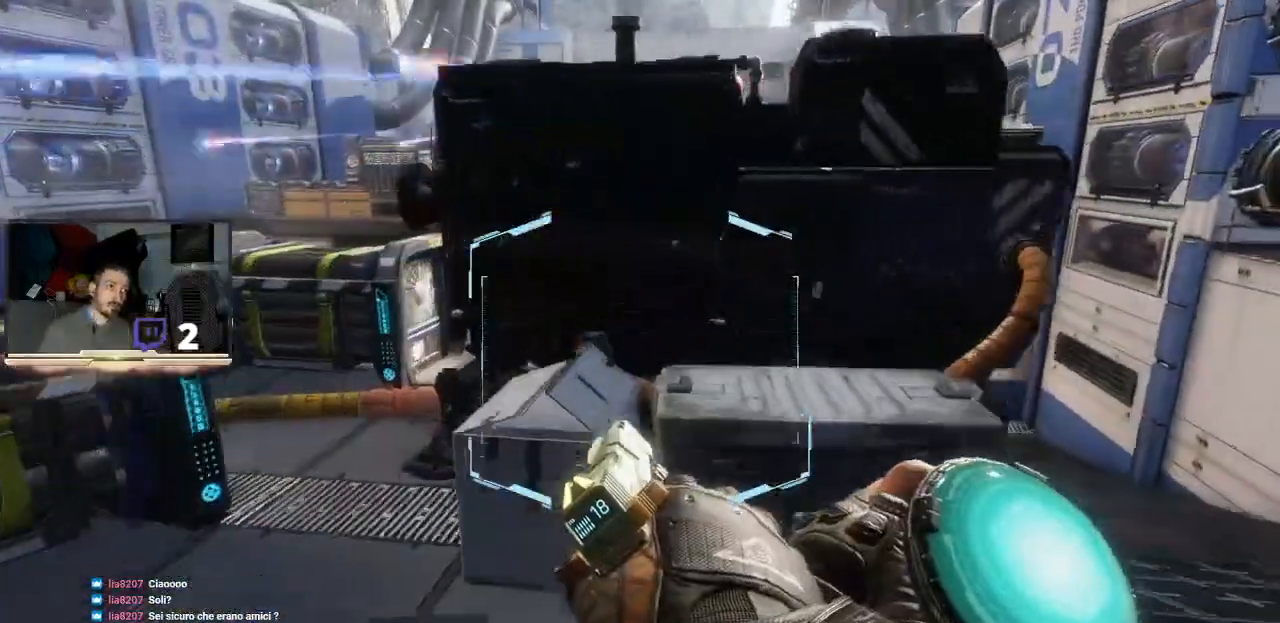
{"buttons": [], "left_stick": "down", "right_stick": "down", "events": [[233, "right_stick", "right"], [300, "right_stick", "down-right"], [467, "left_stick", "down"], [500, "right_stick", "down"]]}
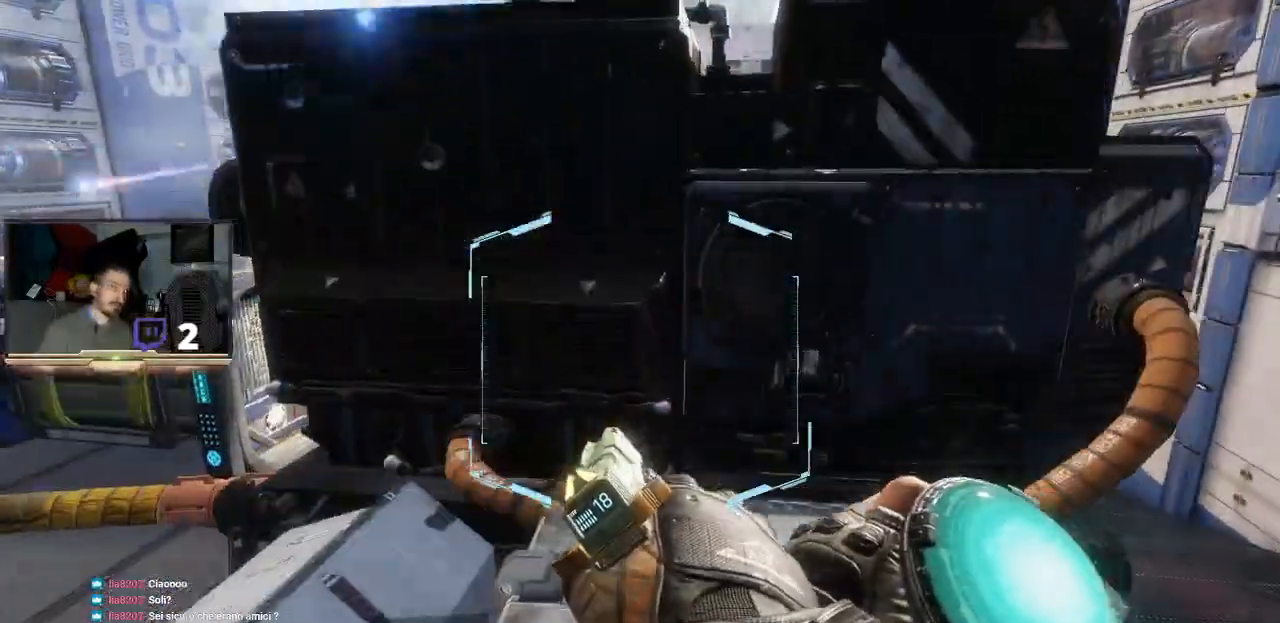
{"buttons": [], "left_stick": "up-right", "right_stick": "up", "events": [[133, "right_stick", "center"], [167, "left_stick", "center"], [333, "left_stick", "up-right"], [467, "right_stick", "up"]]}
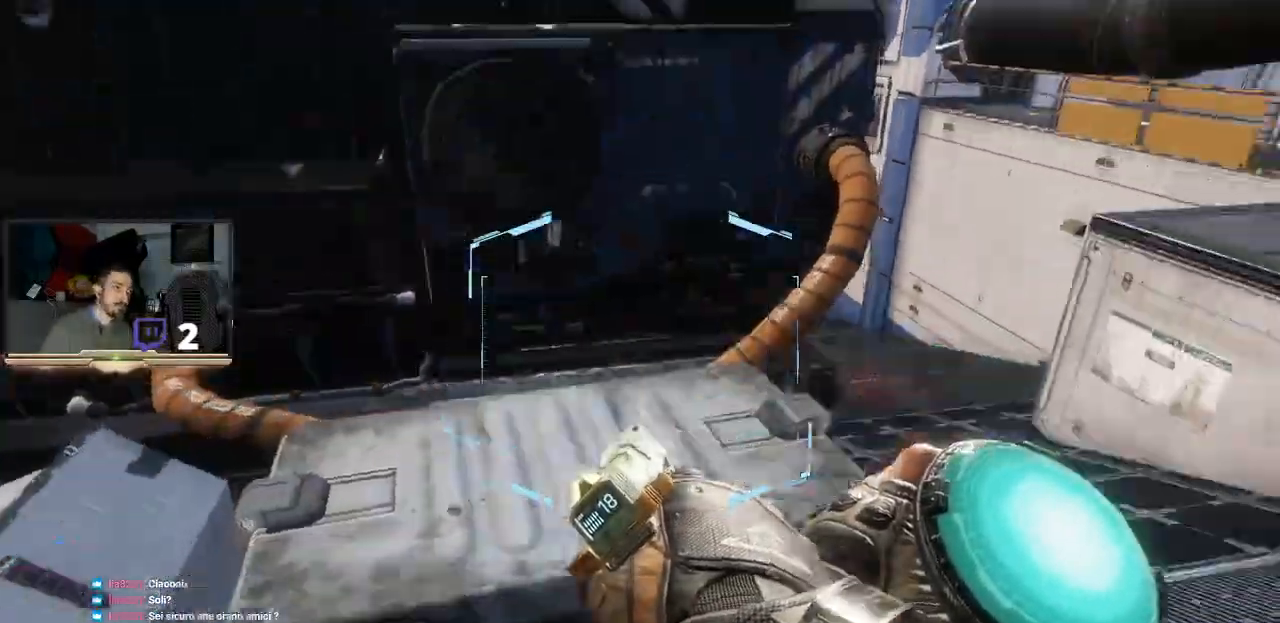
{"buttons": [], "left_stick": "right", "right_stick": "center", "events": [[133, "right_stick", "center"], [267, "right_stick", "up-left"], [433, "right_stick", "center"], [467, "left_stick", "right"]]}
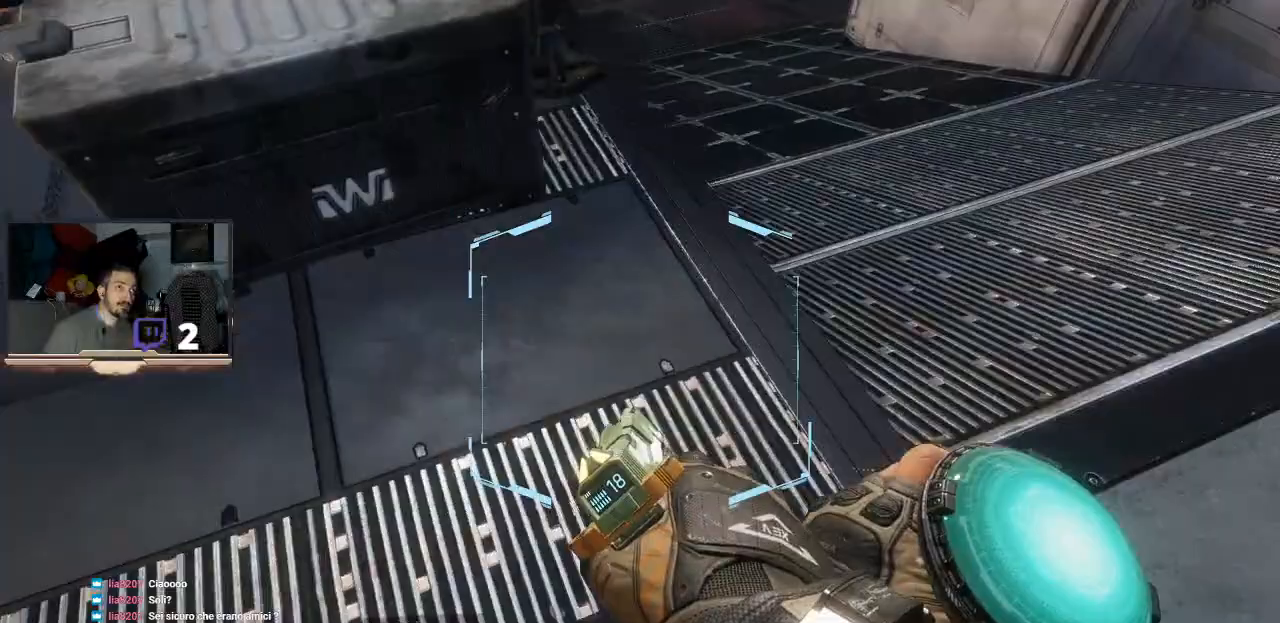
{"buttons": ["L2"], "left_stick": "center", "right_stick": "center", "events": [[167, "left_stick", "center"], [233, "right_stick", "up"], [267, "L2", "down"], [433, "right_stick", "center"]]}
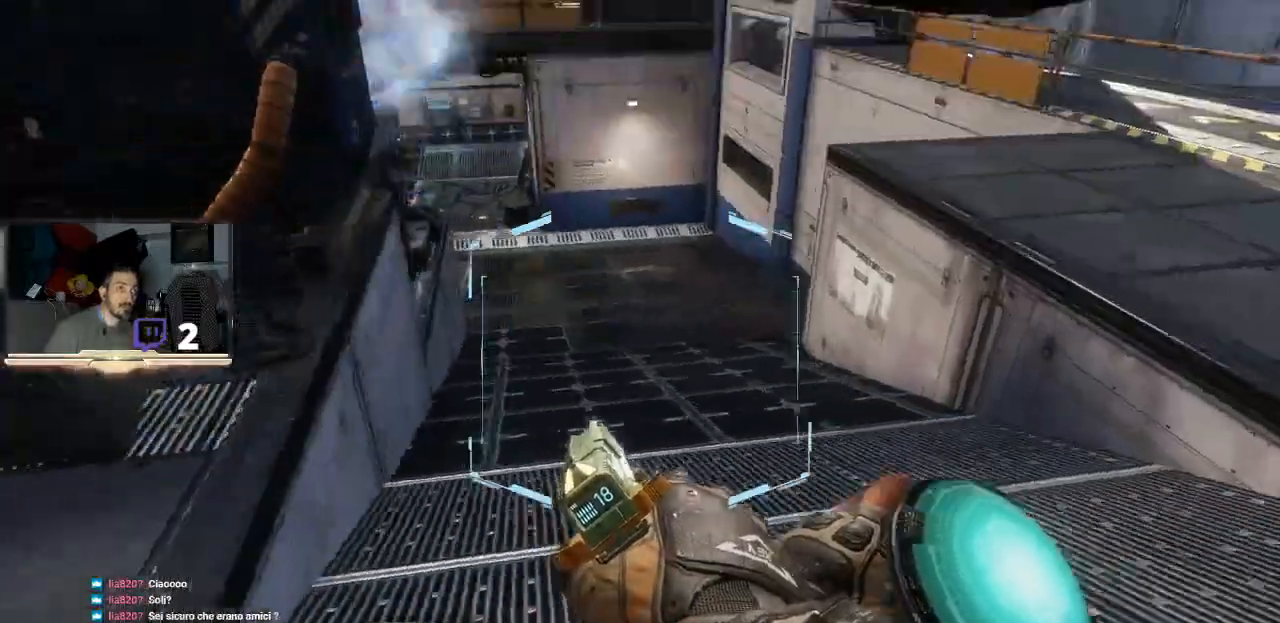
{"buttons": ["L2"], "left_stick": "up", "right_stick": "center", "events": [[167, "right_stick", "up-left"], [367, "right_stick", "center"], [500, "left_stick", "up"]]}
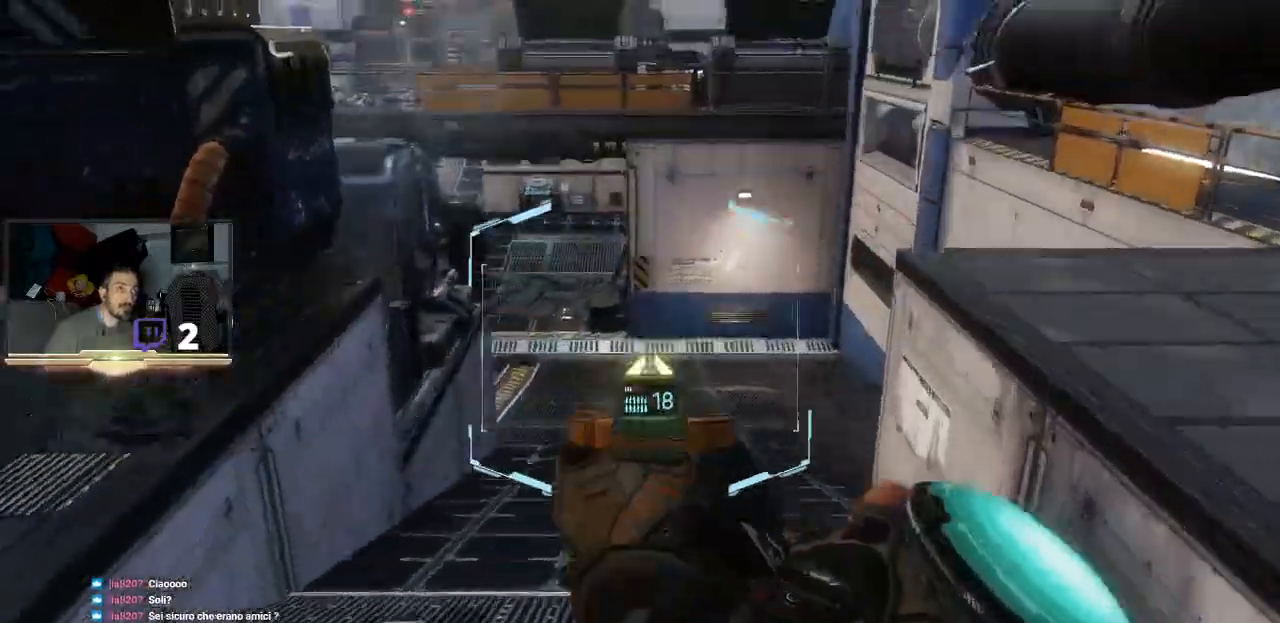
{"buttons": ["L2"], "left_stick": "center", "right_stick": "up", "events": [[33, "right_stick", "up"], [133, "left_stick", "center"], [267, "right_stick", "center"], [400, "right_stick", "up"]]}
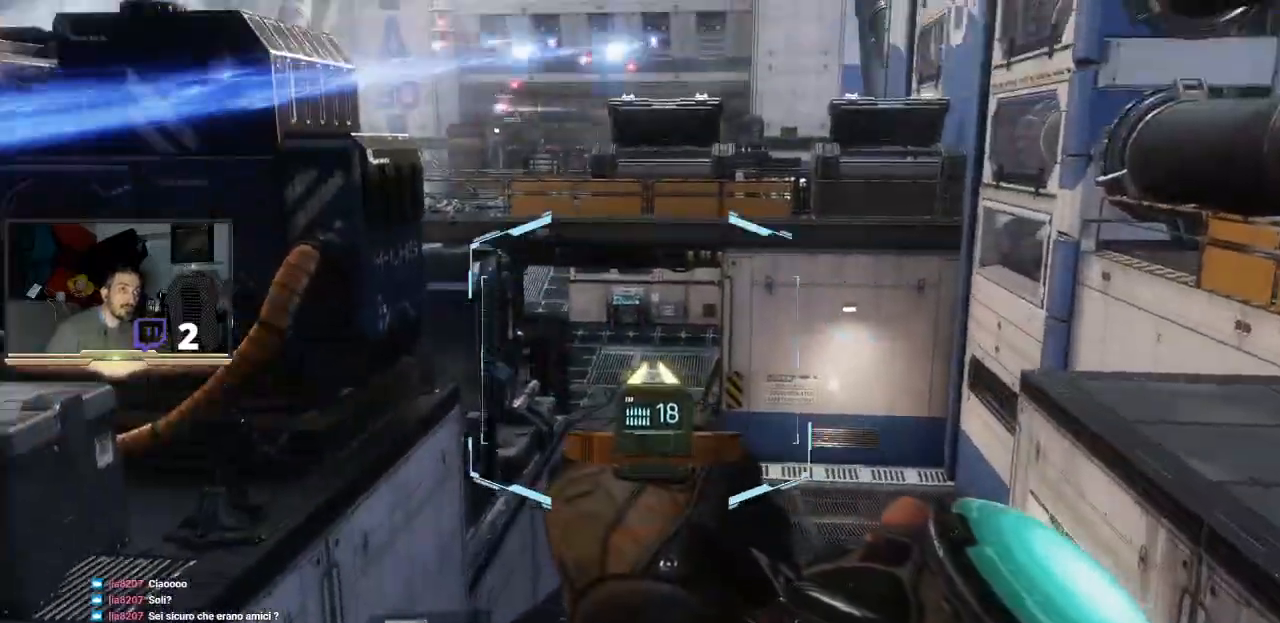
{"buttons": ["L2", "R2"], "left_stick": "up", "right_stick": "center", "events": [[33, "right_stick", "center"], [133, "R2", "down"], [267, "R2", "up"], [333, "left_stick", "up-right"], [367, "R2", "down"], [433, "R2", "up"], [500, "R2", "down"], [500, "left_stick", "up"]]}
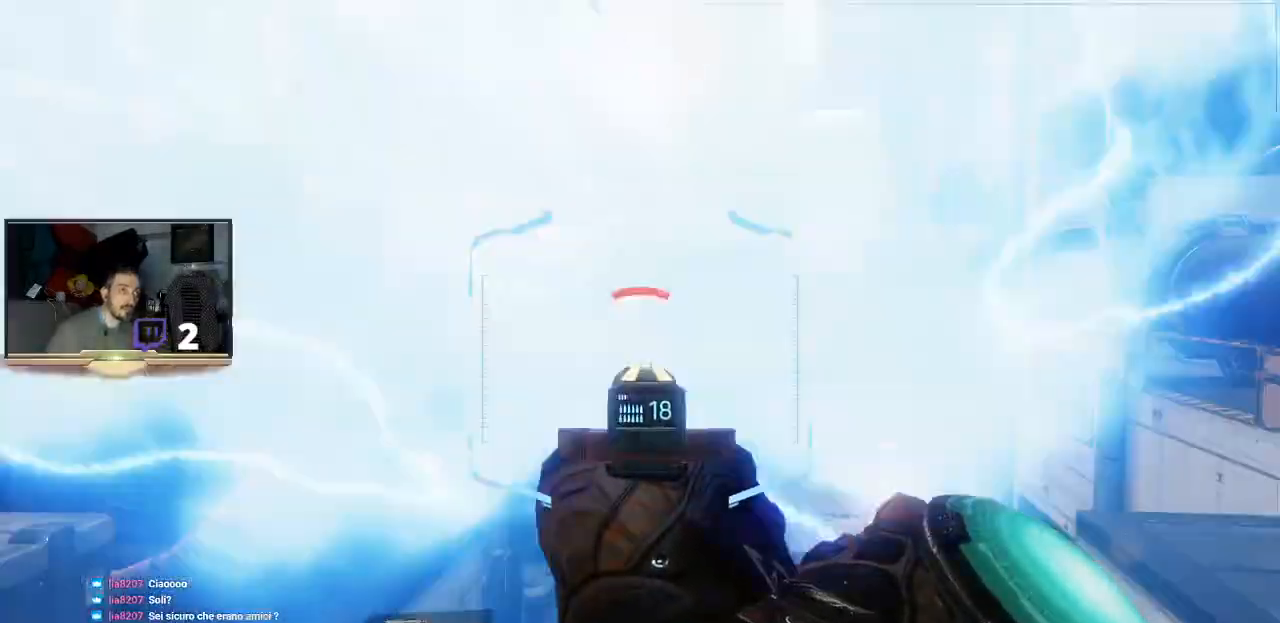
{"buttons": ["L3"], "left_stick": "up", "right_stick": "center", "events": [[100, "R2", "up"], [133, "L2", "up"], [333, "right_stick", "down"], [400, "L3", "down"], [400, "right_stick", "center"]]}
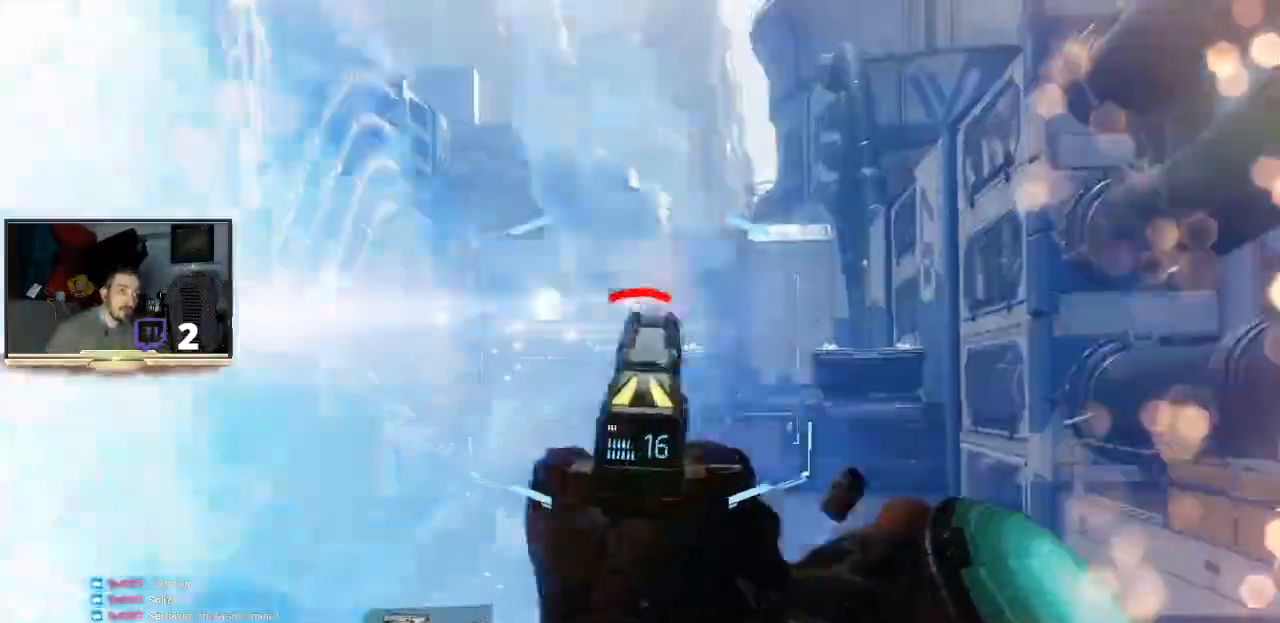
{"buttons": ["L3"], "left_stick": "up", "right_stick": "down", "events": [[300, "right_stick", "down"]]}
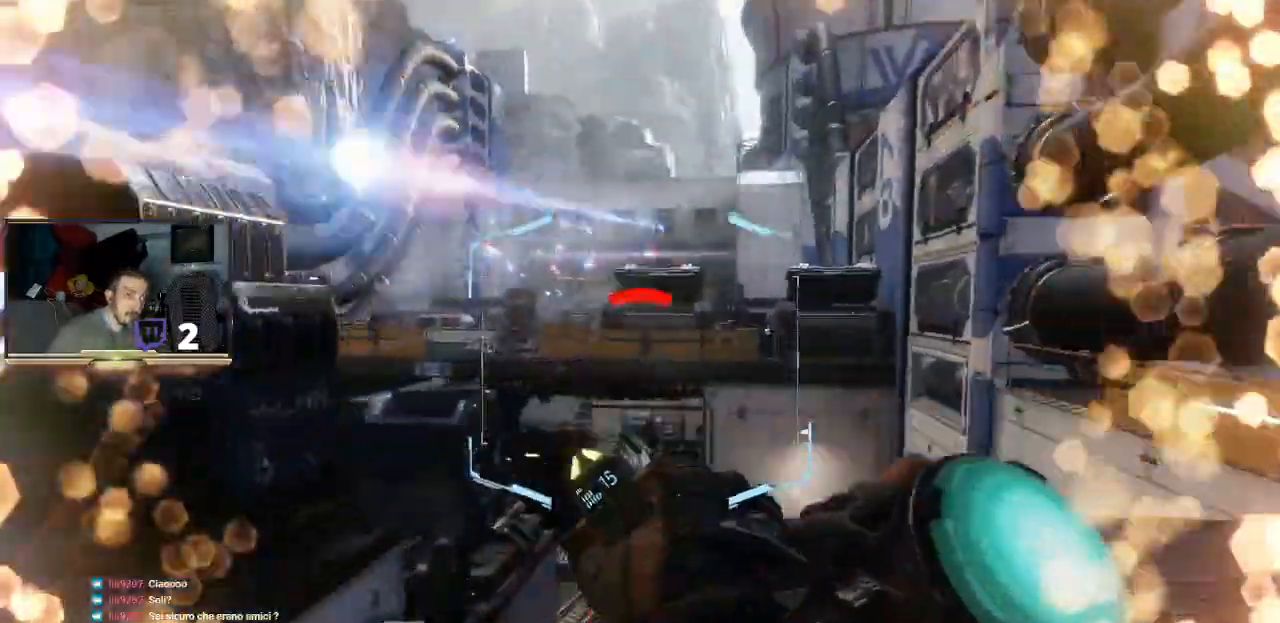
{"buttons": ["L3"], "left_stick": "up", "right_stick": "center", "events": [[33, "right_stick", "center"]]}
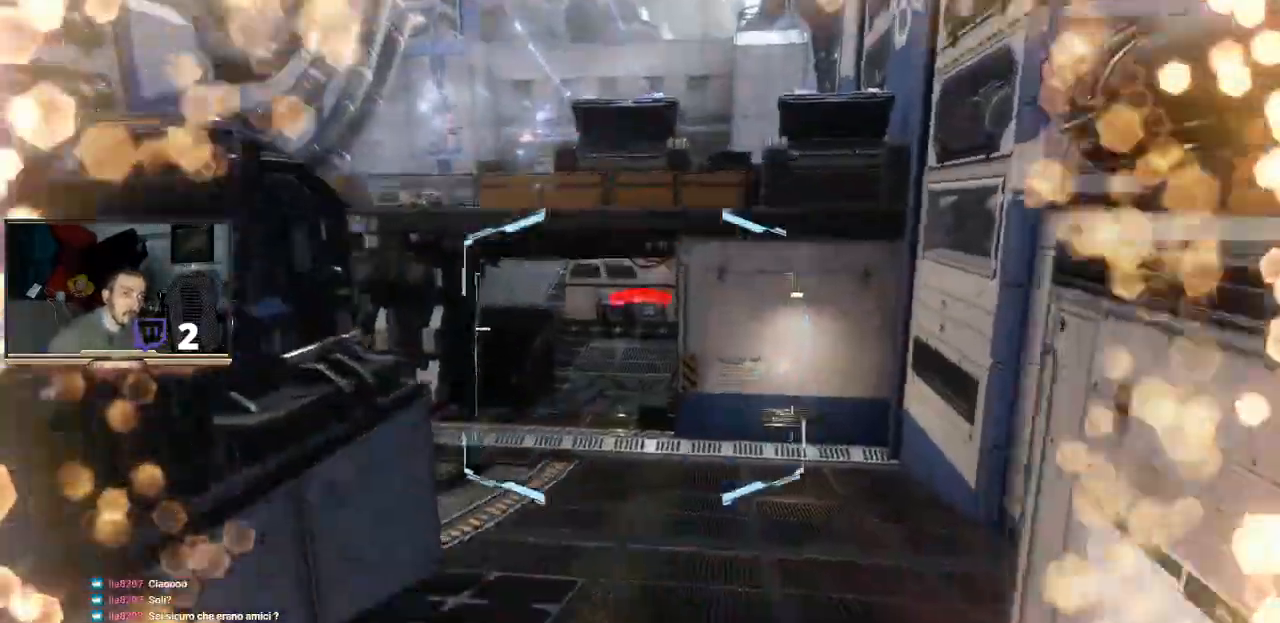
{"buttons": ["L3"], "left_stick": "up", "right_stick": "center", "events": []}
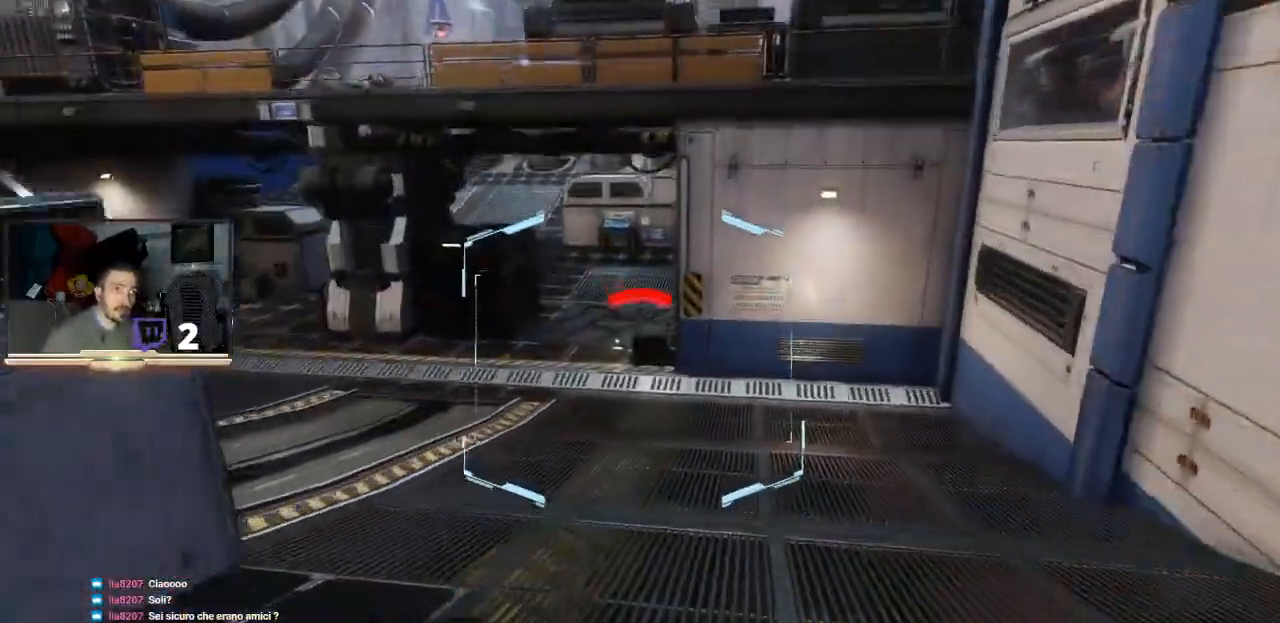
{"buttons": [], "left_stick": "up", "right_stick": "center", "events": [[67, "L3", "up"]]}
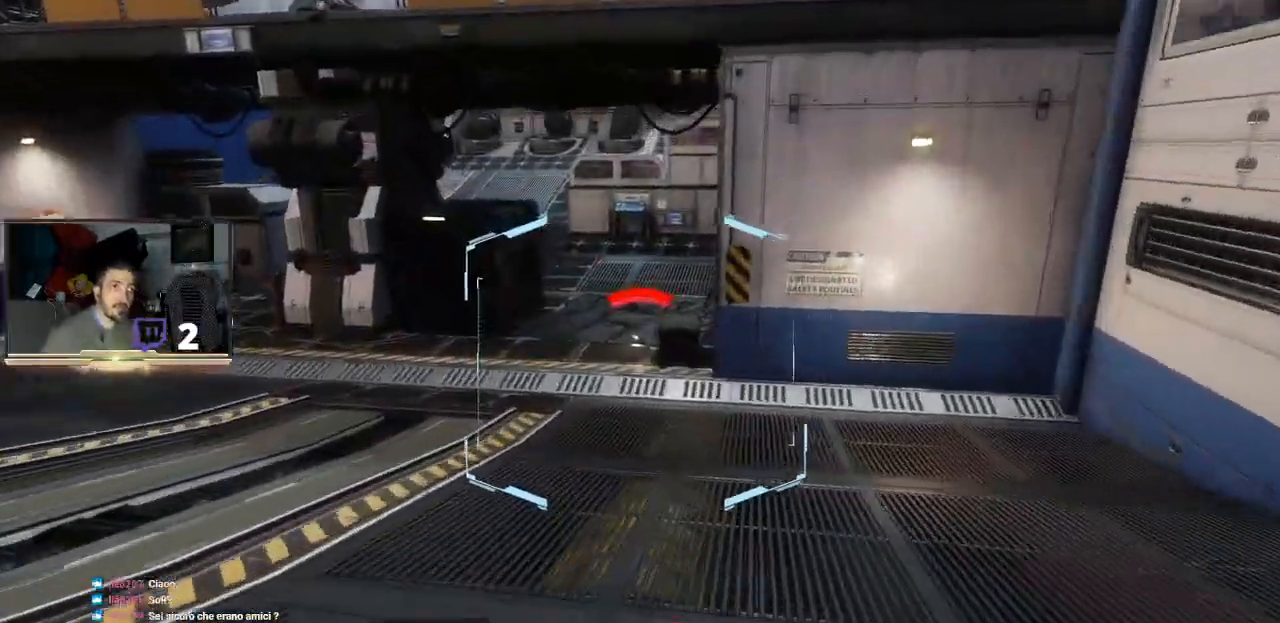
{"buttons": [], "left_stick": "up", "right_stick": "left", "events": [[100, "right_stick", "up"], [267, "right_stick", "center"], [333, "right_stick", "left"]]}
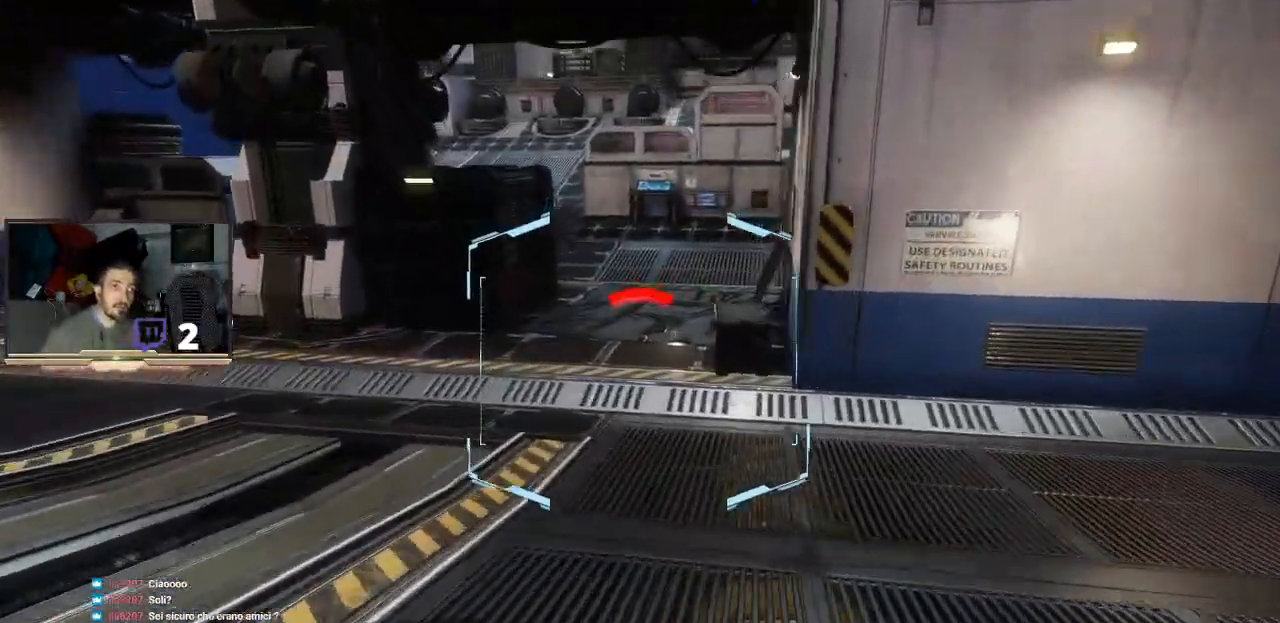
{"buttons": [], "left_stick": "right", "right_stick": "right", "events": [[133, "left_stick", "up-right"], [200, "right_stick", "center"], [333, "left_stick", "right"], [500, "right_stick", "right"]]}
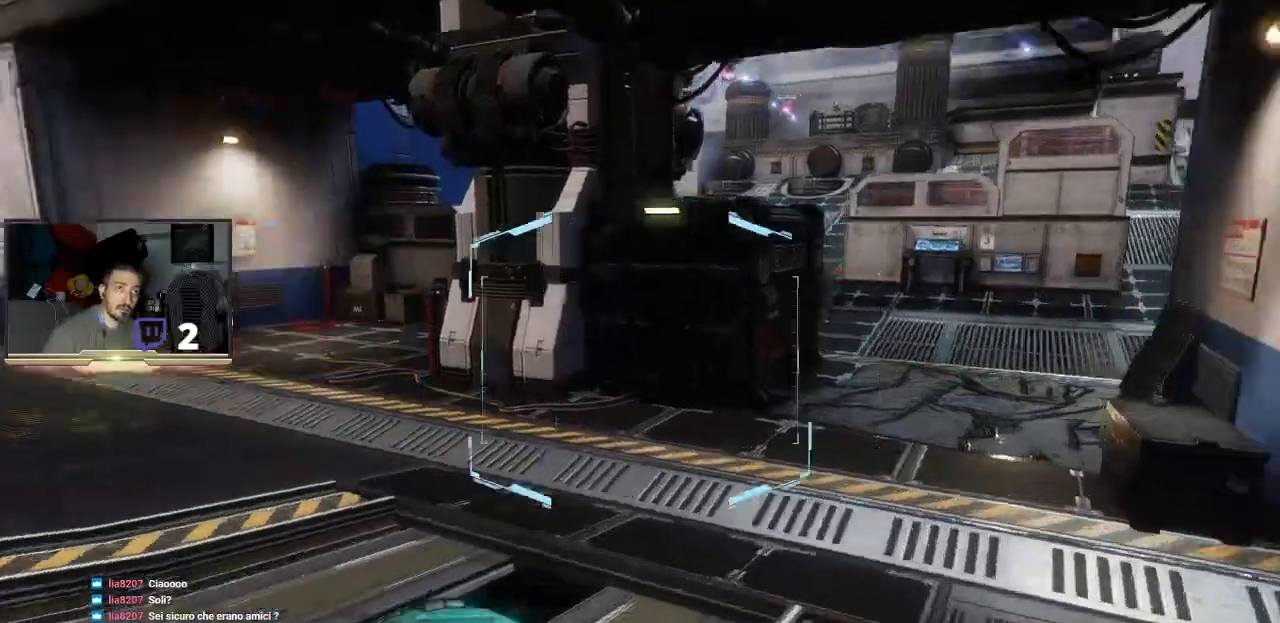
{"buttons": [], "left_stick": "down-right", "right_stick": "up", "events": [[367, "right_stick", "up"], [467, "left_stick", "down-right"]]}
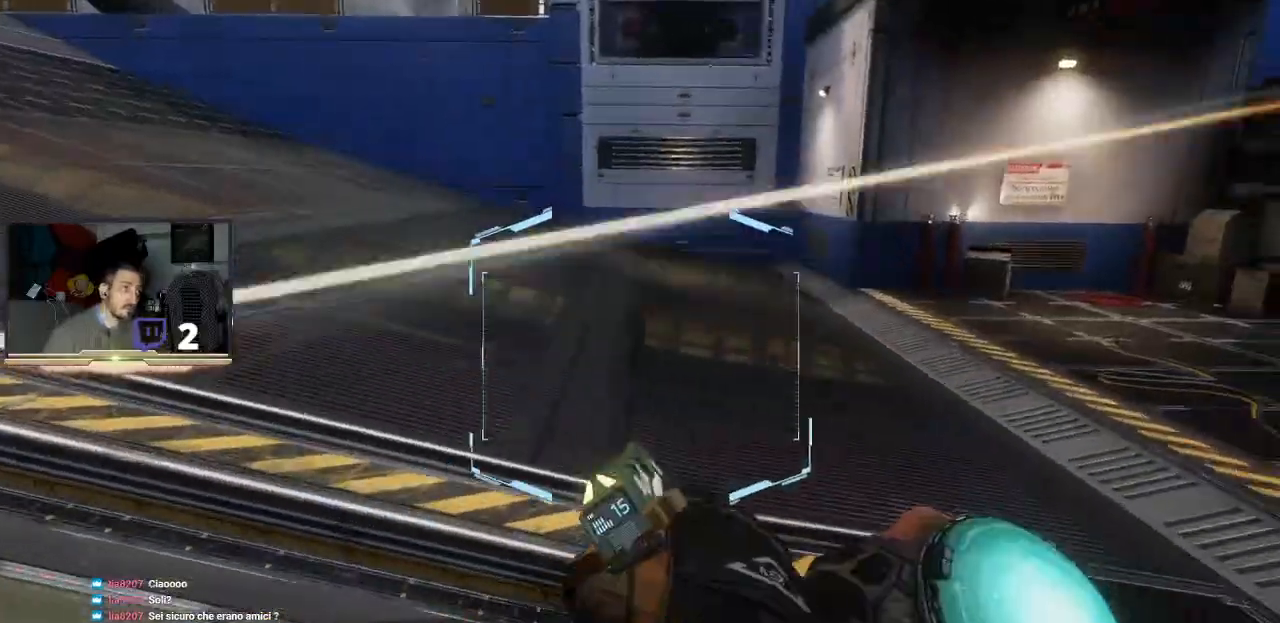
{"buttons": [], "left_stick": "down-right", "right_stick": "center", "events": [[33, "right_stick", "up-right"], [200, "right_stick", "center"], [367, "right_stick", "right"], [467, "right_stick", "center"]]}
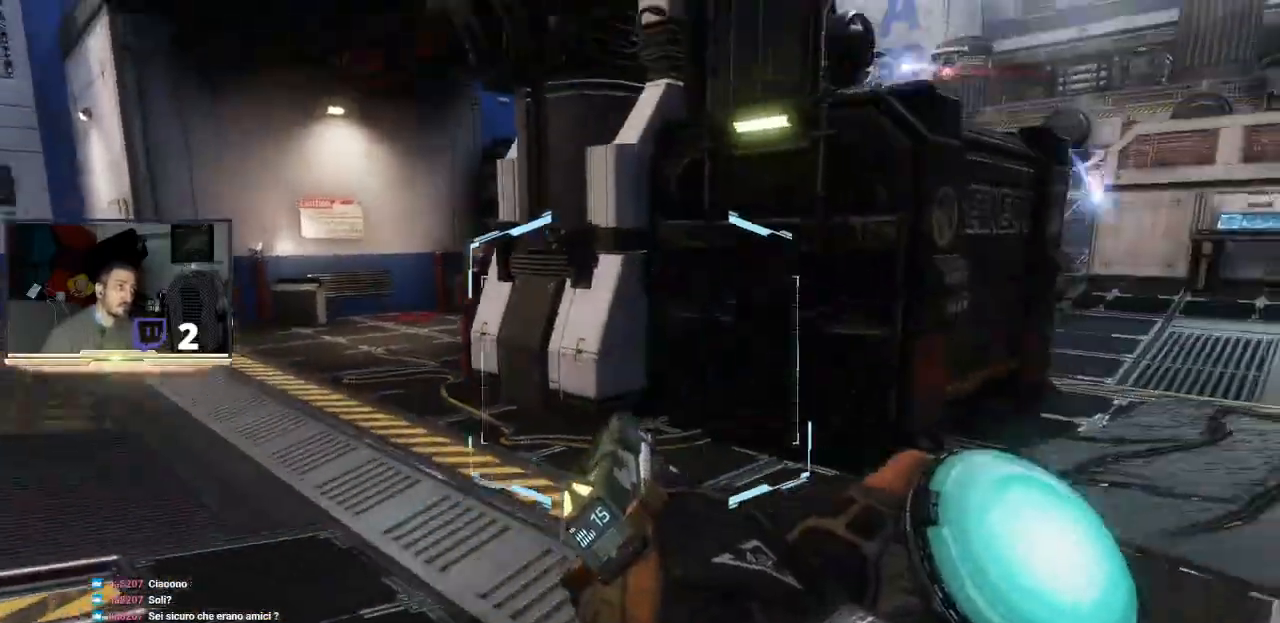
{"buttons": [], "left_stick": "right", "right_stick": "left", "events": [[133, "L2", "down"], [200, "L1", "down"], [300, "L1", "up"], [367, "L2", "up"], [367, "right_stick", "left"], [400, "left_stick", "right"]]}
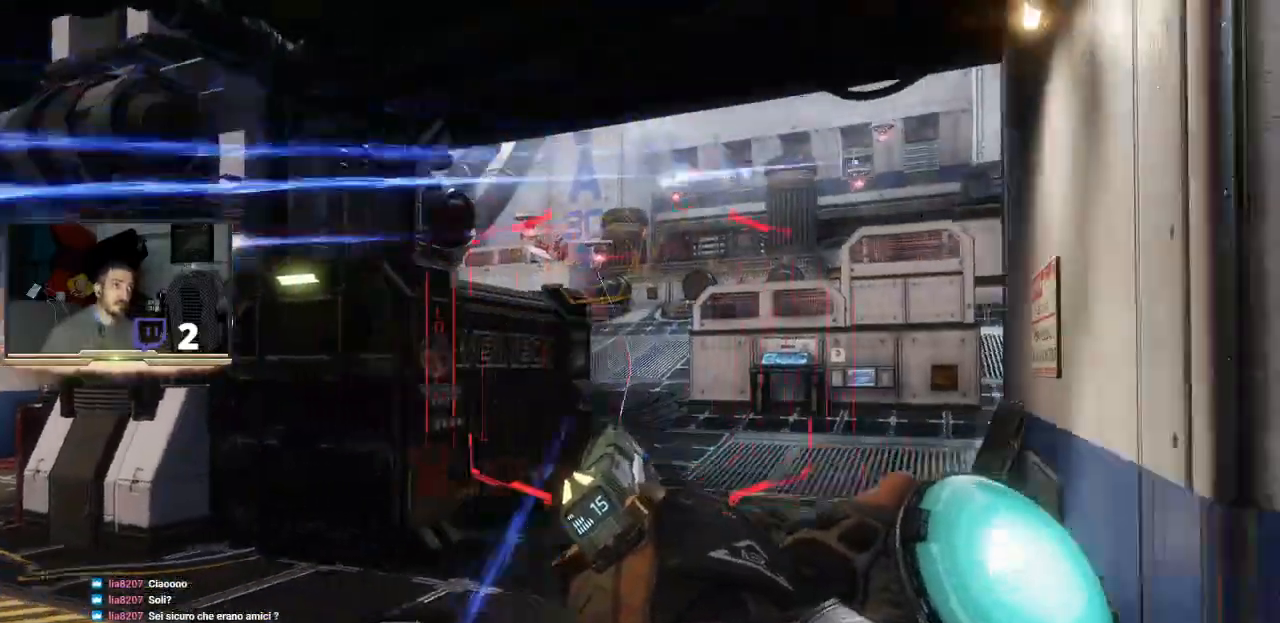
{"buttons": [], "left_stick": "center", "right_stick": "left"}
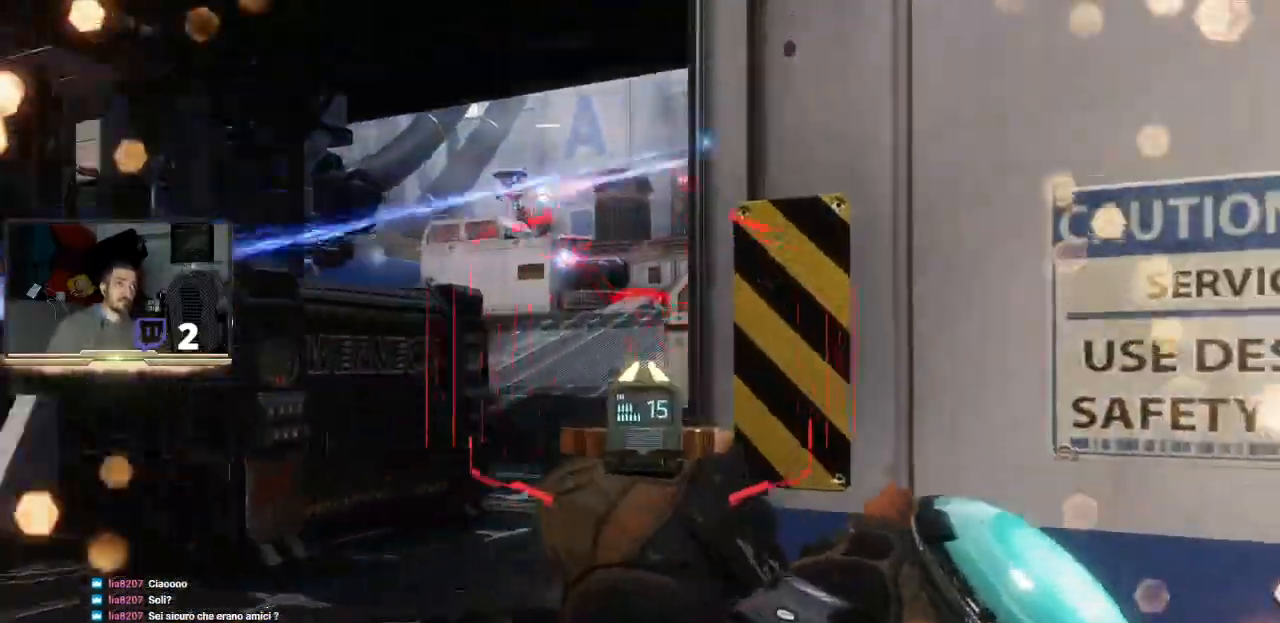
{"buttons": [], "left_stick": "up-left", "right_stick": "left", "events": [[33, "left_stick", "left"], [333, "left_stick", "up-left"]]}
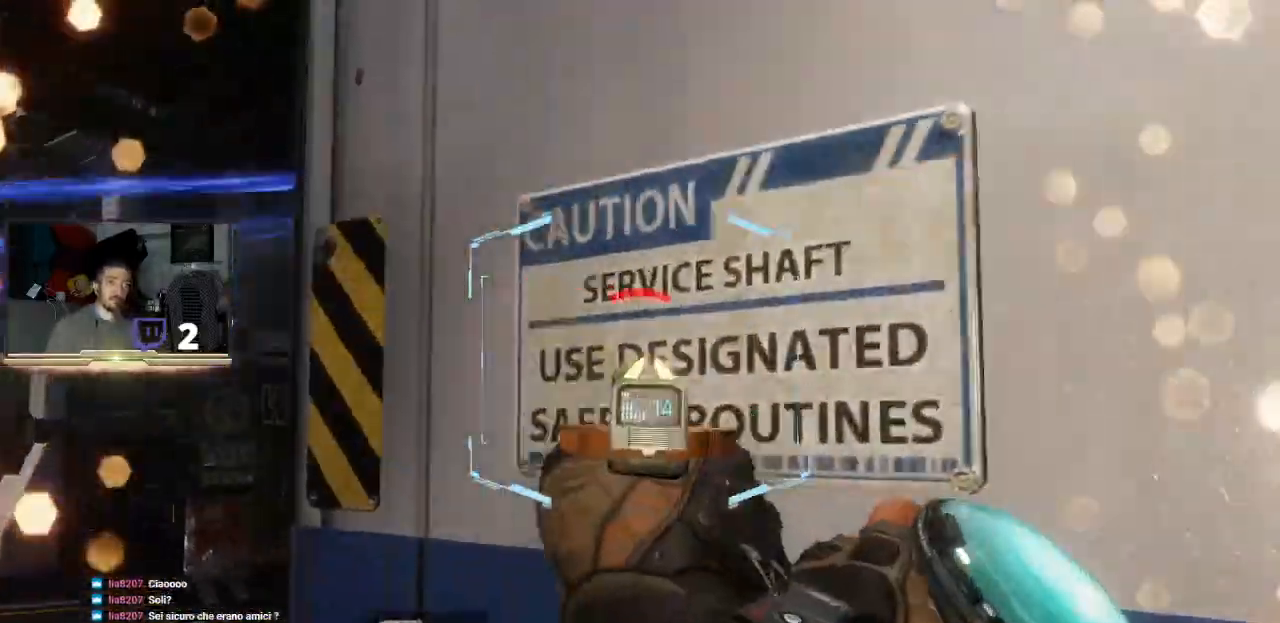
{"buttons": [], "left_stick": "up-left", "right_stick": "center", "events": [[33, "left_stick", "up"], [33, "right_stick", "right"], [167, "right_stick", "center"], [267, "left_stick", "up-left"]]}
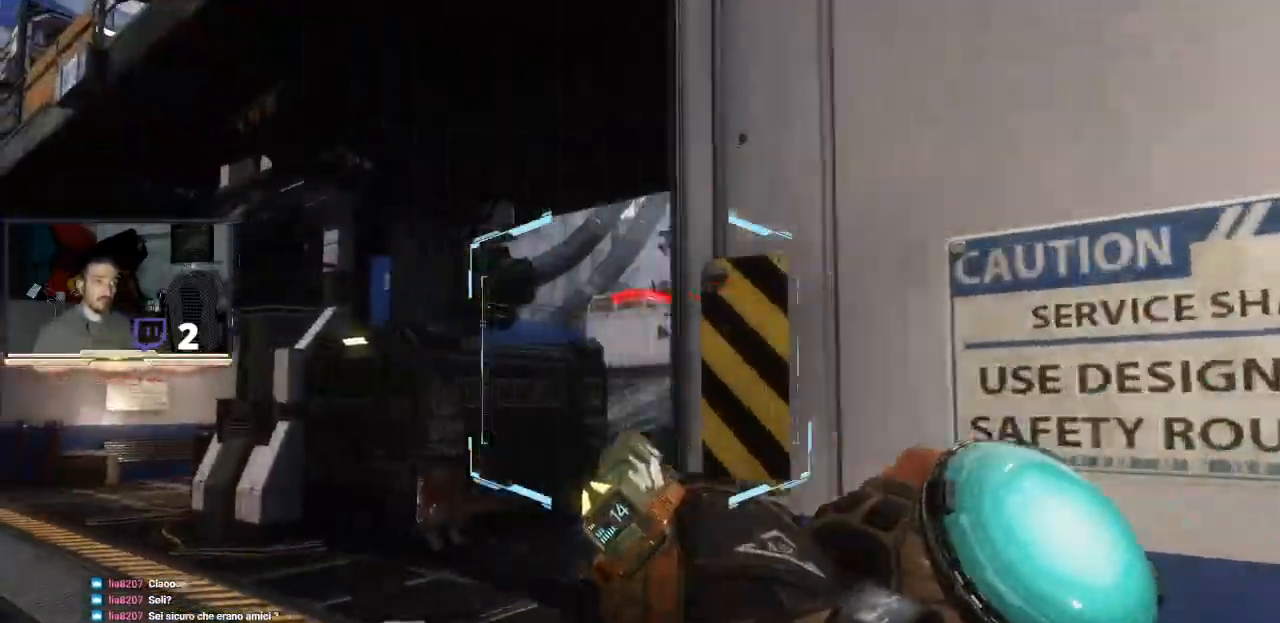
{"buttons": ["R2"], "left_stick": "up-left", "right_stick": "center", "events": [[33, "R2", "down"], [100, "left_stick", "center"], [200, "R2", "up"], [233, "R2", "down"], [367, "R2", "up"], [400, "R2", "down"], [400, "left_stick", "up-left"]]}
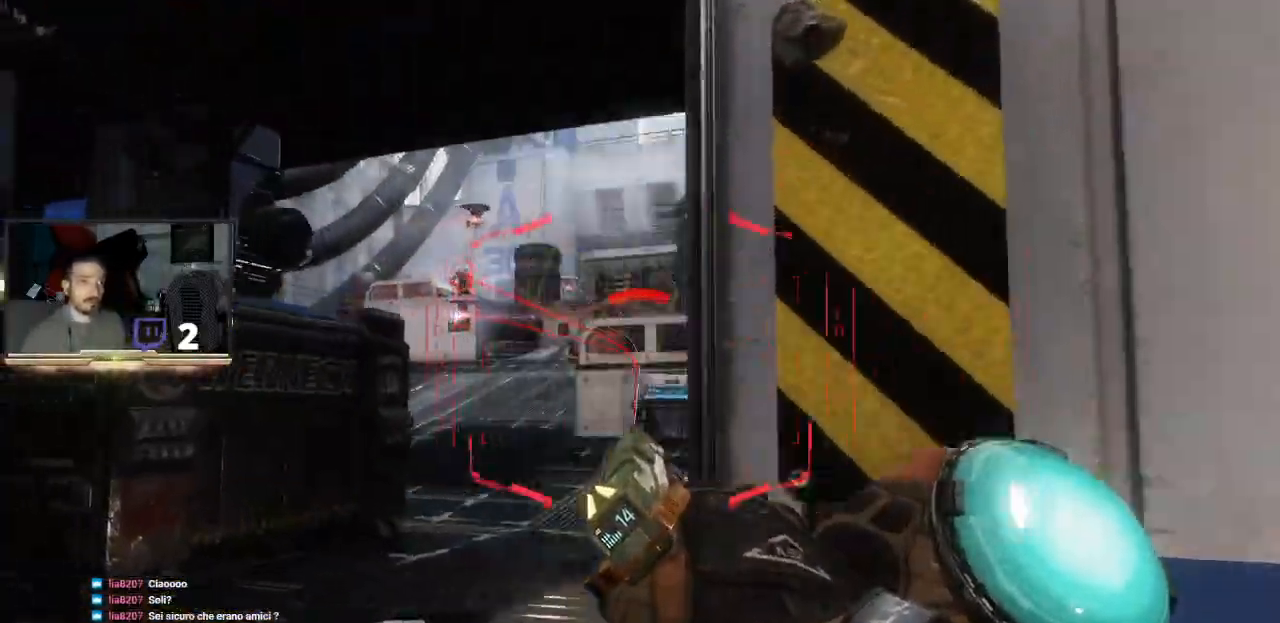
{"buttons": ["R2"], "left_stick": "up-left", "right_stick": "up", "events": [[67, "right_stick", "up"], [133, "left_stick", "center"], [133, "right_stick", "center"], [500, "left_stick", "up-left"], [500, "right_stick", "up"]]}
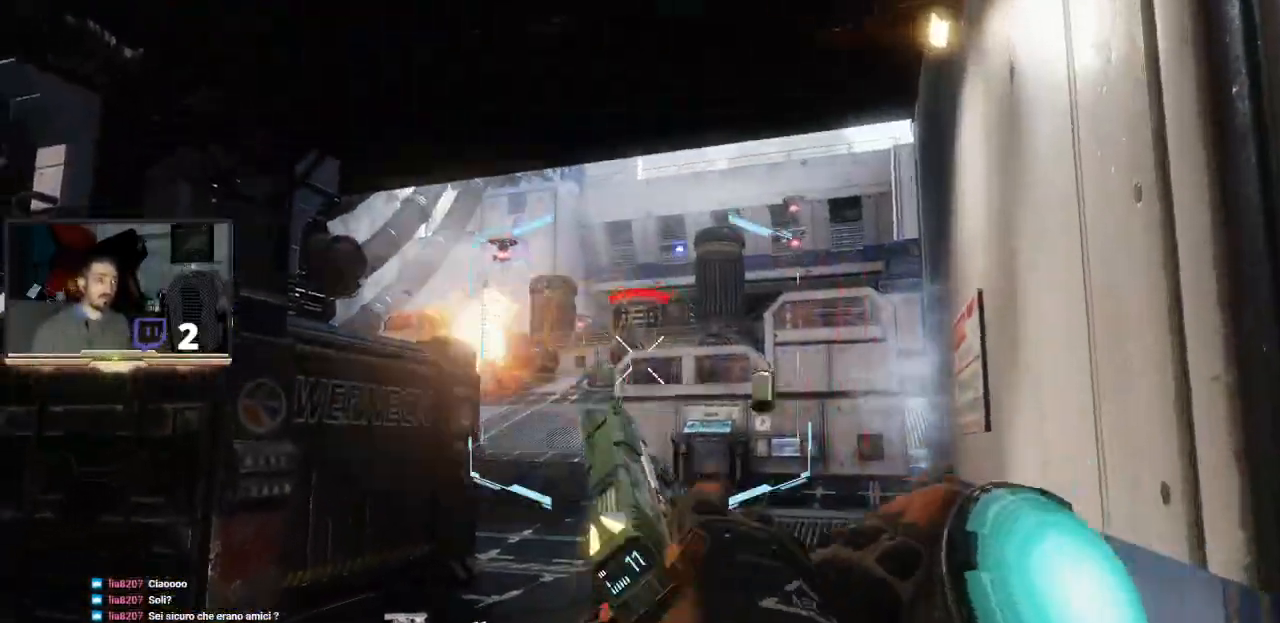
{"buttons": ["R2", "L3"], "left_stick": "down-right", "right_stick": "center", "events": [[67, "right_stick", "center"], [267, "R2", "up"], [267, "left_stick", "down-right"], [333, "L3", "down"], [333, "R2", "down"]]}
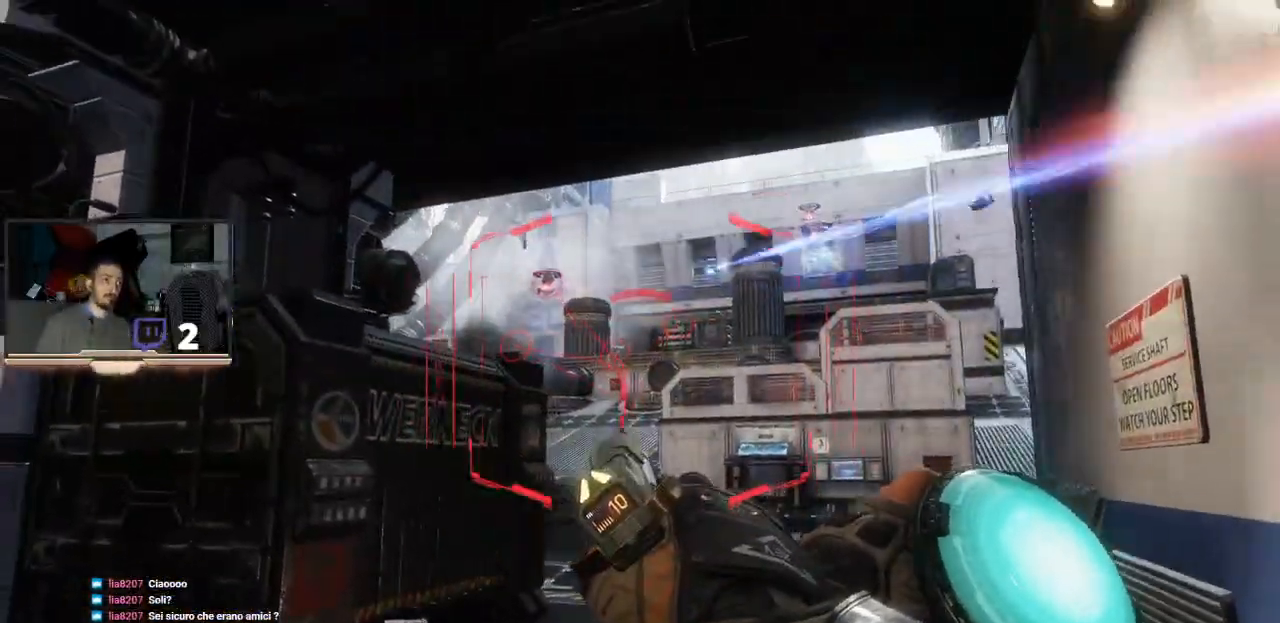
{"buttons": ["L3"], "left_stick": "right", "right_stick": "center", "events": [[67, "R2", "up"], [333, "right_stick", "down"], [433, "left_stick", "right"], [467, "right_stick", "center"]]}
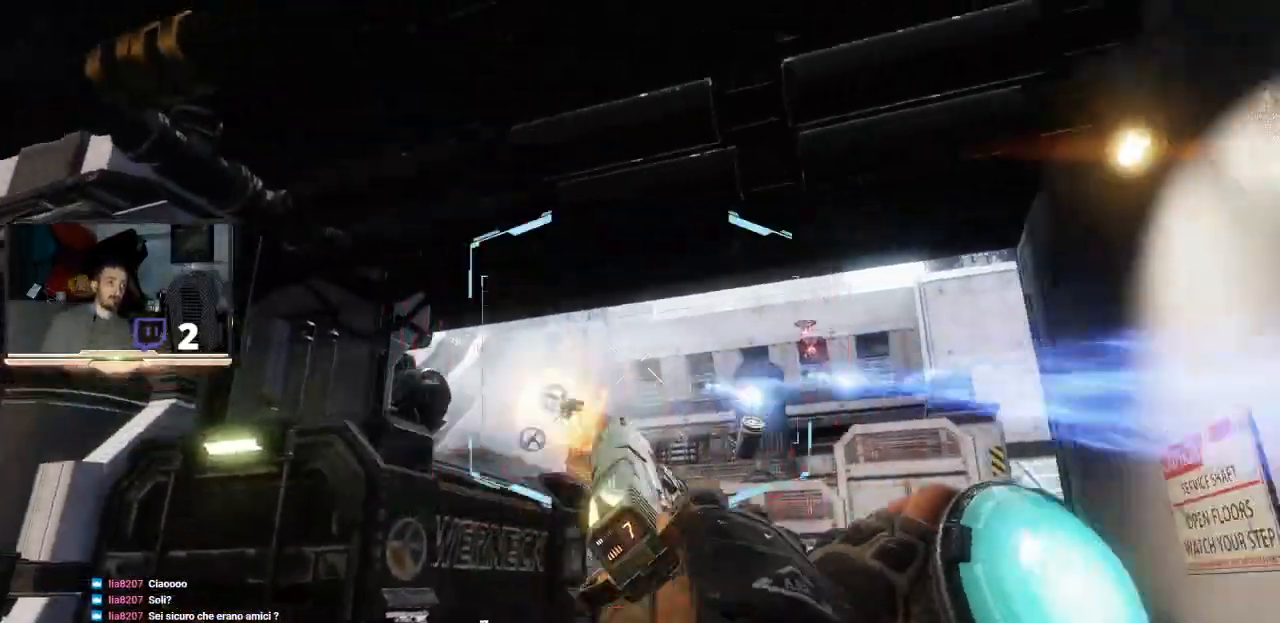
{"buttons": [], "left_stick": "up-left", "right_stick": "center", "events": [[300, "L3", "up"], [300, "left_stick", "up-right"], [500, "left_stick", "up-left"]]}